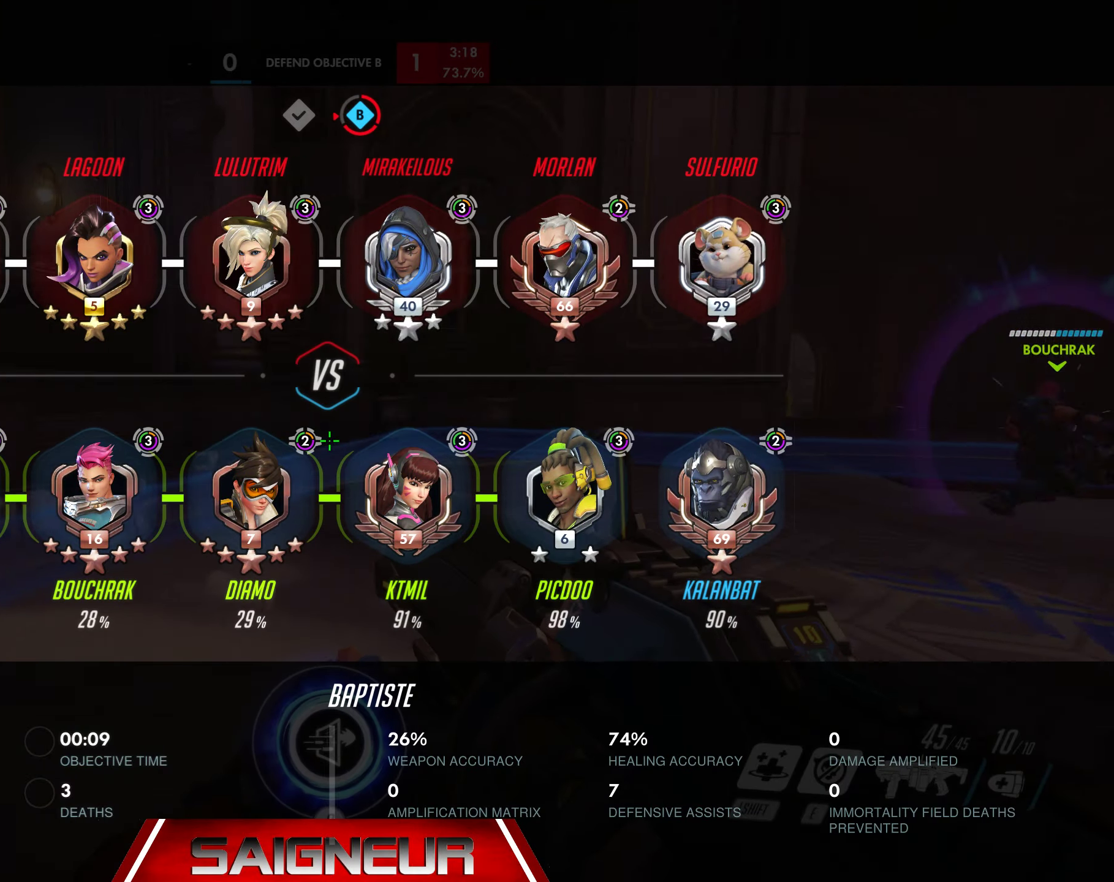
Gameplay with keyboard and mouse; each line is a JSON object with the keys and mouse buttons held at the frame after it. "events" lists presses ("down") and releases ("up") of "a", "ctrl", "d", "e", "f", "q", "r", "s", "shift", "space", "tab", "w", "mouse_left", "mouse_wheel", "mouse_right", "mouse_mb4" and "mouse_mb5" between this image and that frame as [ms after this image, input, new state], when the widget could be followed in between. "mouse_left", "mouse_wheel", "mouse_right", "mouse_mb4", "mouse_mb5" = the "left", "wheel", "right", "mb4", "mb5" buttons of the "mouse" list. No other keys are recorded. "wheel" means that the mouse wheel is clicked or scrolled. Mouse movement is not recorded.
{"keys": ["tab", "w"], "mouse": [], "events": [[183, "space", "down"], [383, "space", "up"]]}
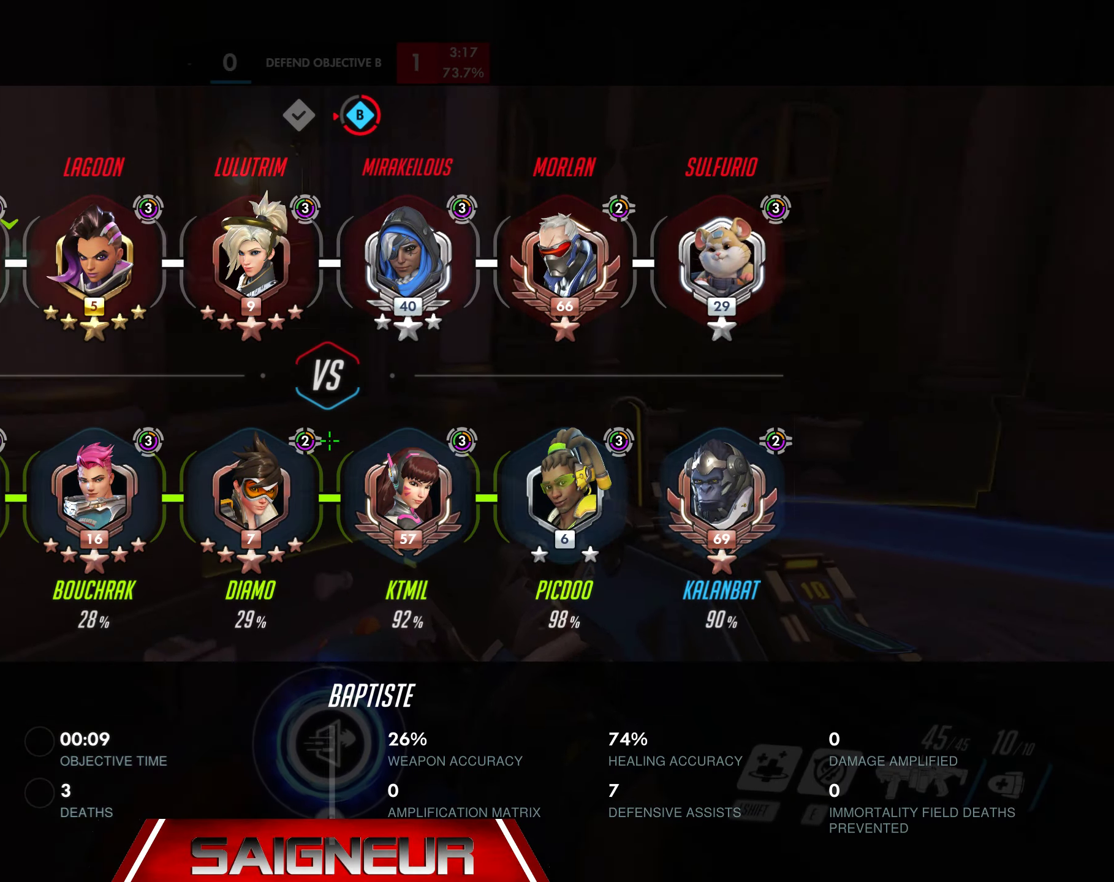
{"keys": ["d", "tab", "w"], "mouse": [], "events": [[383, "d", "down"]]}
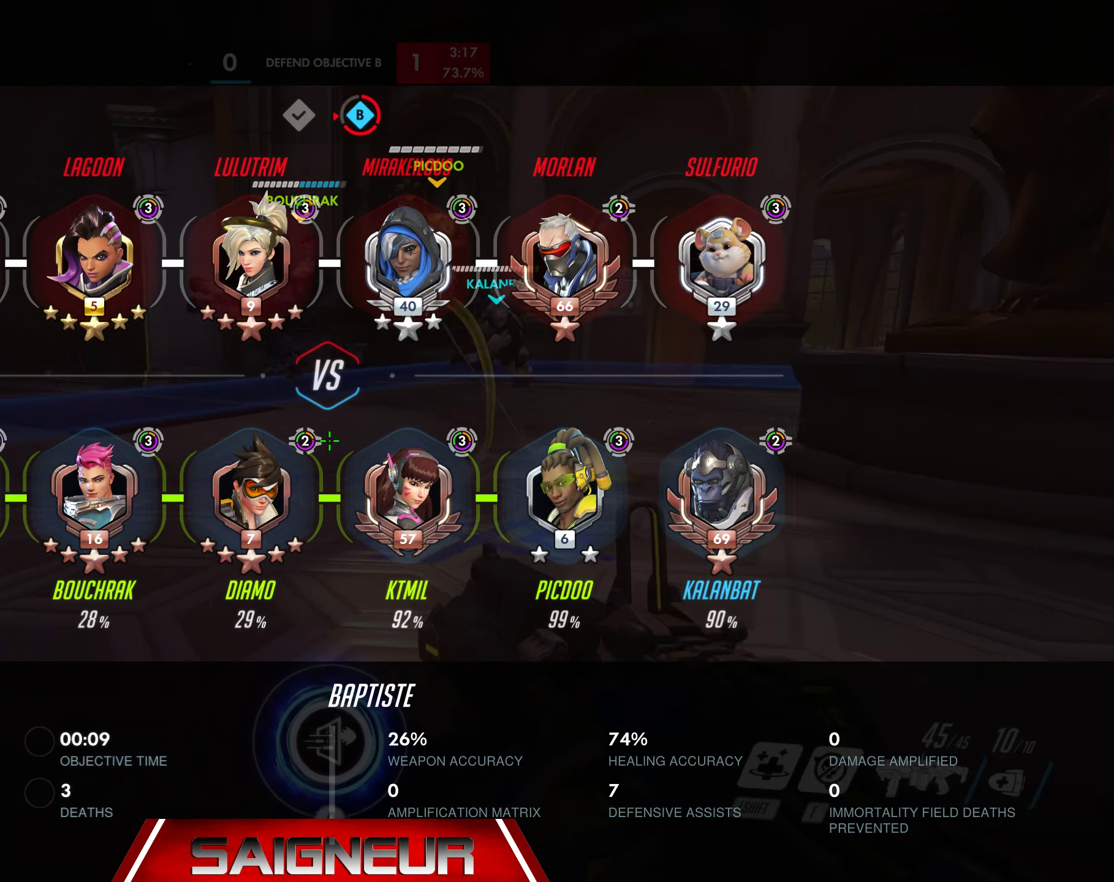
{"keys": ["d", "s", "tab"], "mouse": [], "events": [[67, "space", "down"], [150, "w", "up"], [317, "space", "up"], [333, "s", "down"]]}
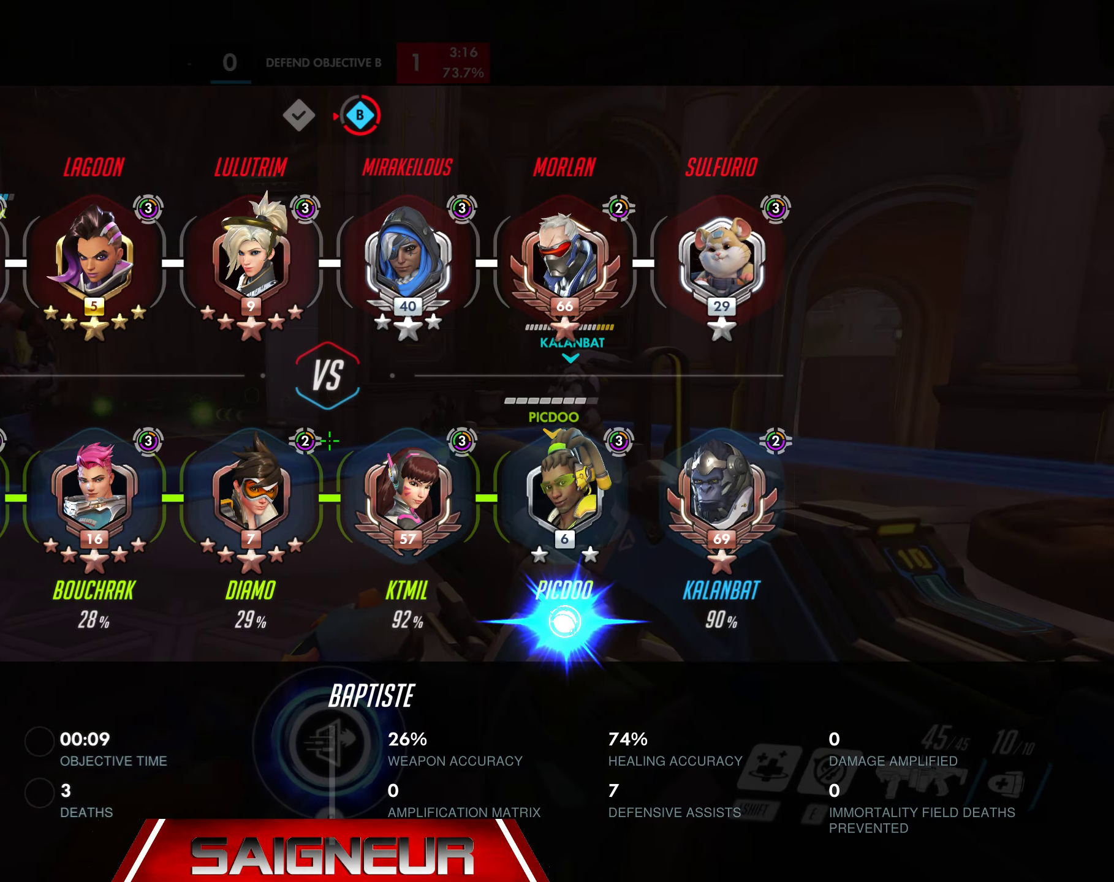
{"keys": ["d", "space"], "mouse": [], "events": [[117, "tab", "up"], [400, "space", "down"], [483, "s", "up"]]}
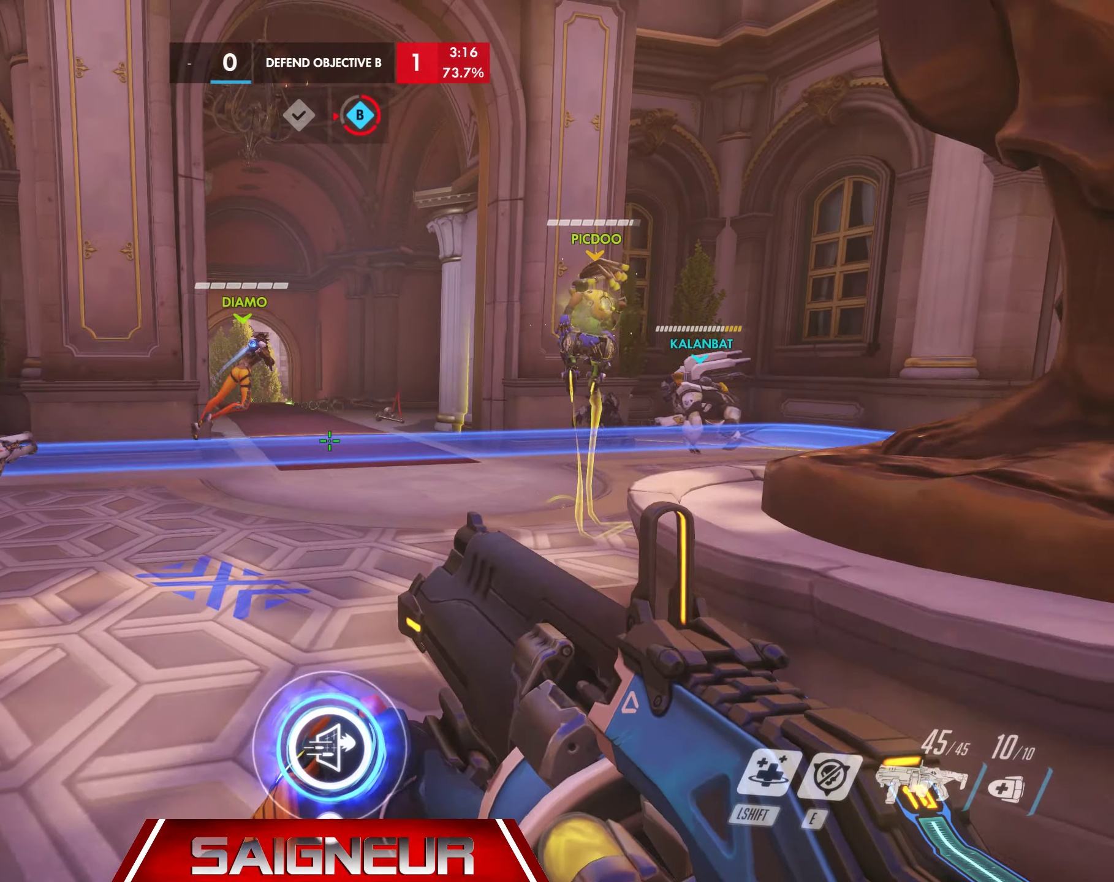
{"keys": ["d", "s"], "mouse": [], "events": [[133, "space", "up"], [350, "s", "down"], [367, "mouse_right", "down"], [467, "mouse_right", "up"]]}
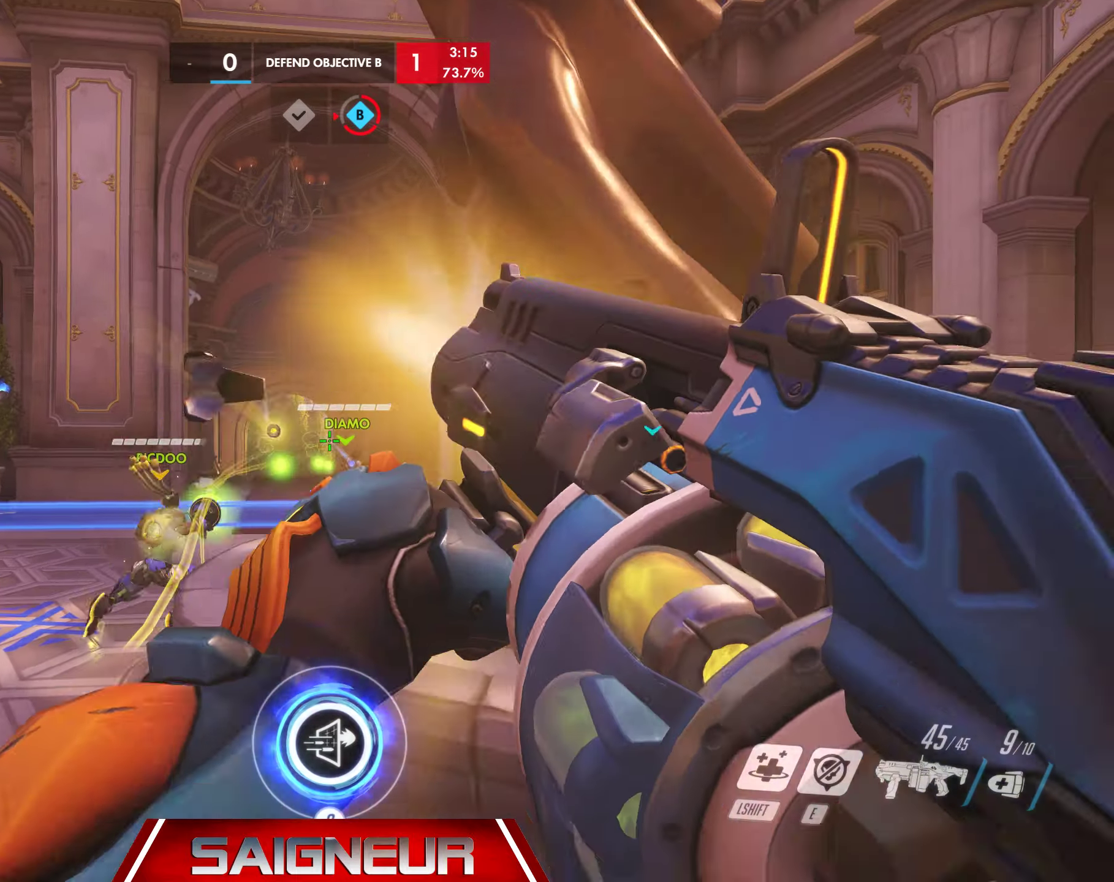
{"keys": ["d"], "mouse": [], "events": [[234, "space", "down"], [267, "s", "up"], [484, "space", "up"]]}
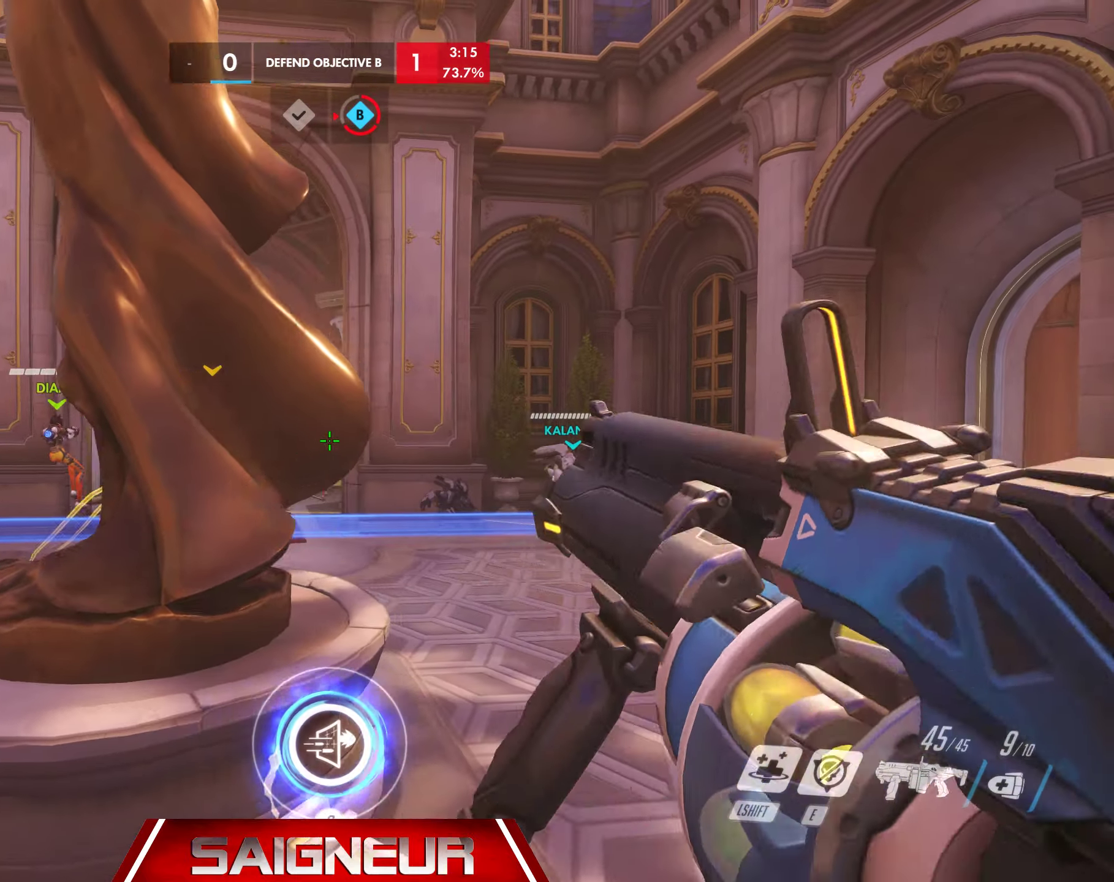
{"keys": ["d", "w"], "mouse": [], "events": [[217, "w", "down"]]}
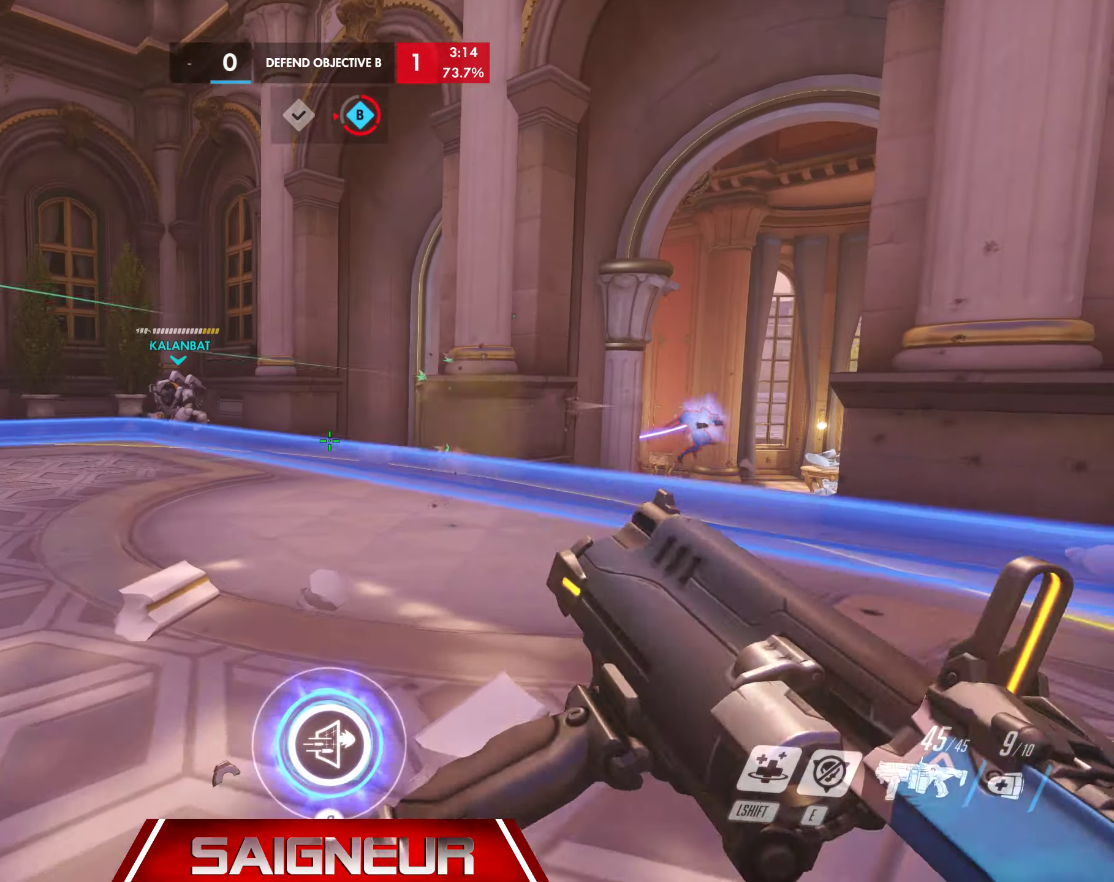
{"keys": ["d"], "mouse": [], "events": [[400, "w", "up"]]}
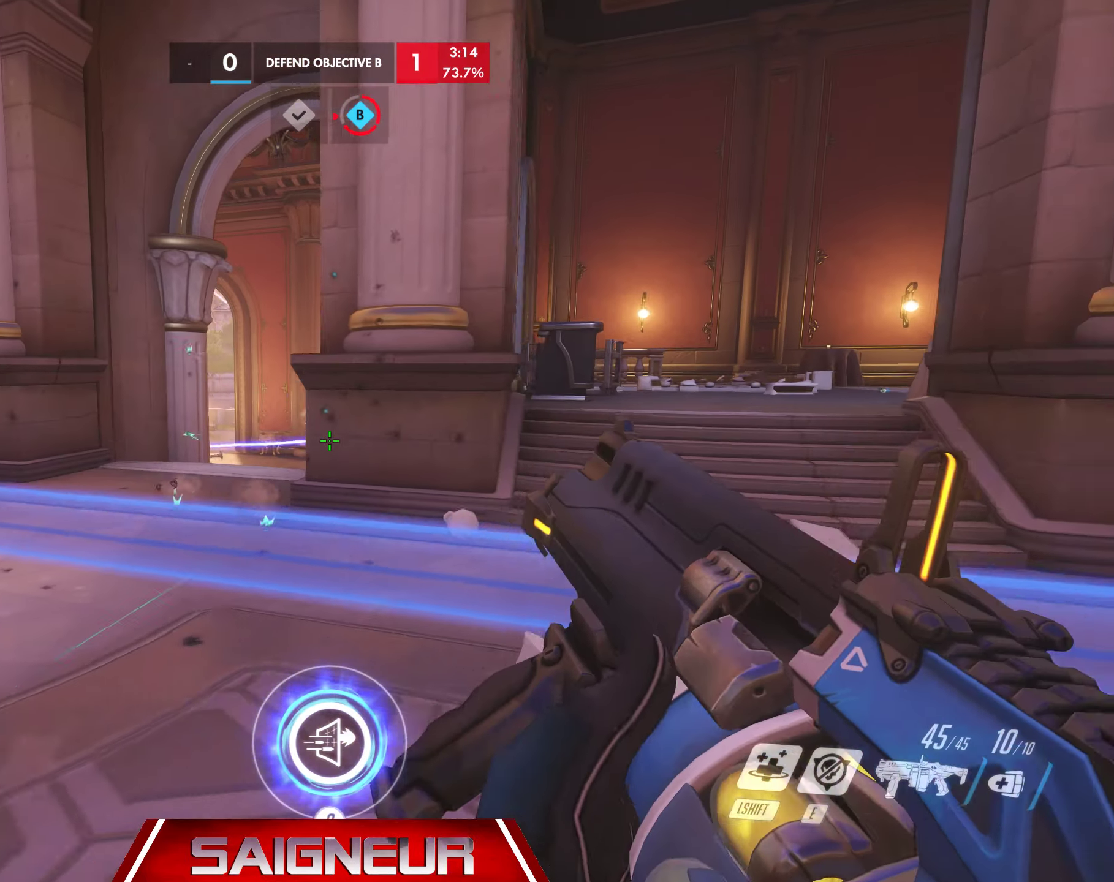
{"keys": ["a", "d", "s"], "mouse": [], "events": [[250, "s", "down"], [267, "a", "down"]]}
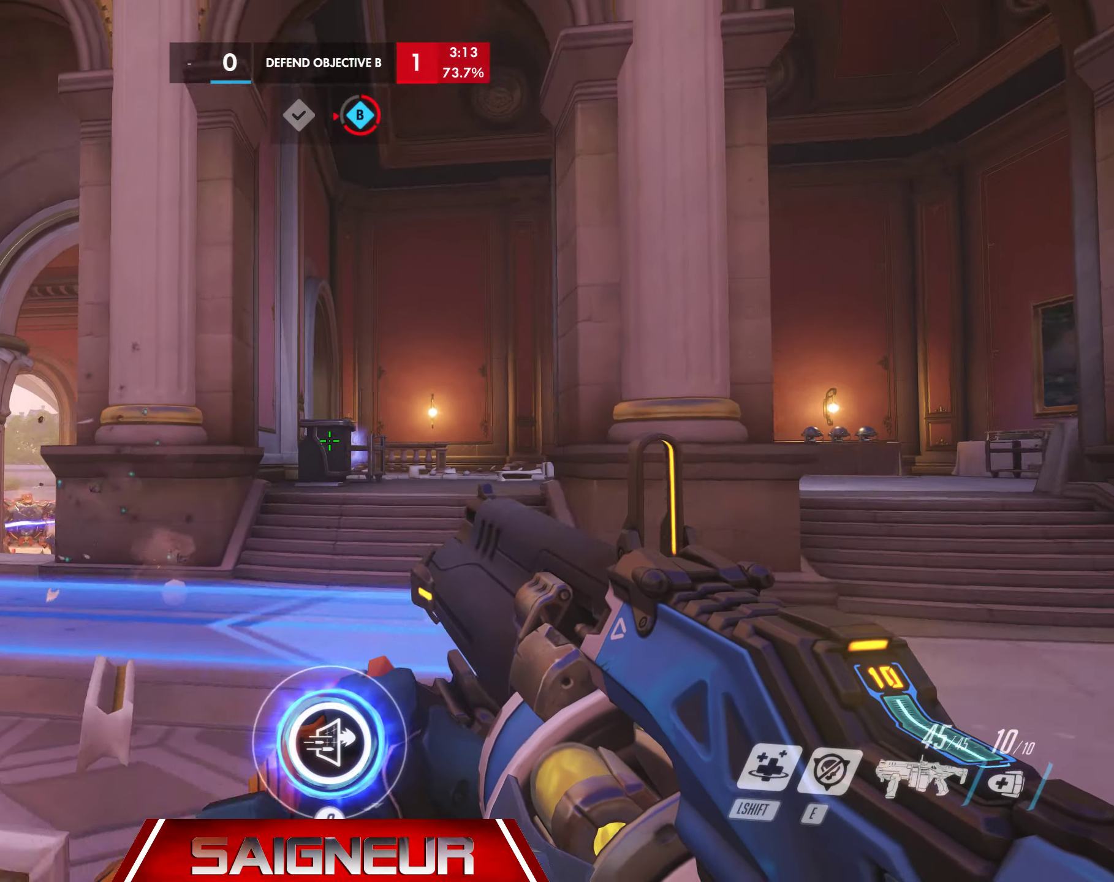
{"keys": ["d", "s"], "mouse": ["left"], "events": [[250, "mouse_left", "down"], [300, "a", "up"], [367, "d", "up"], [500, "d", "down"]]}
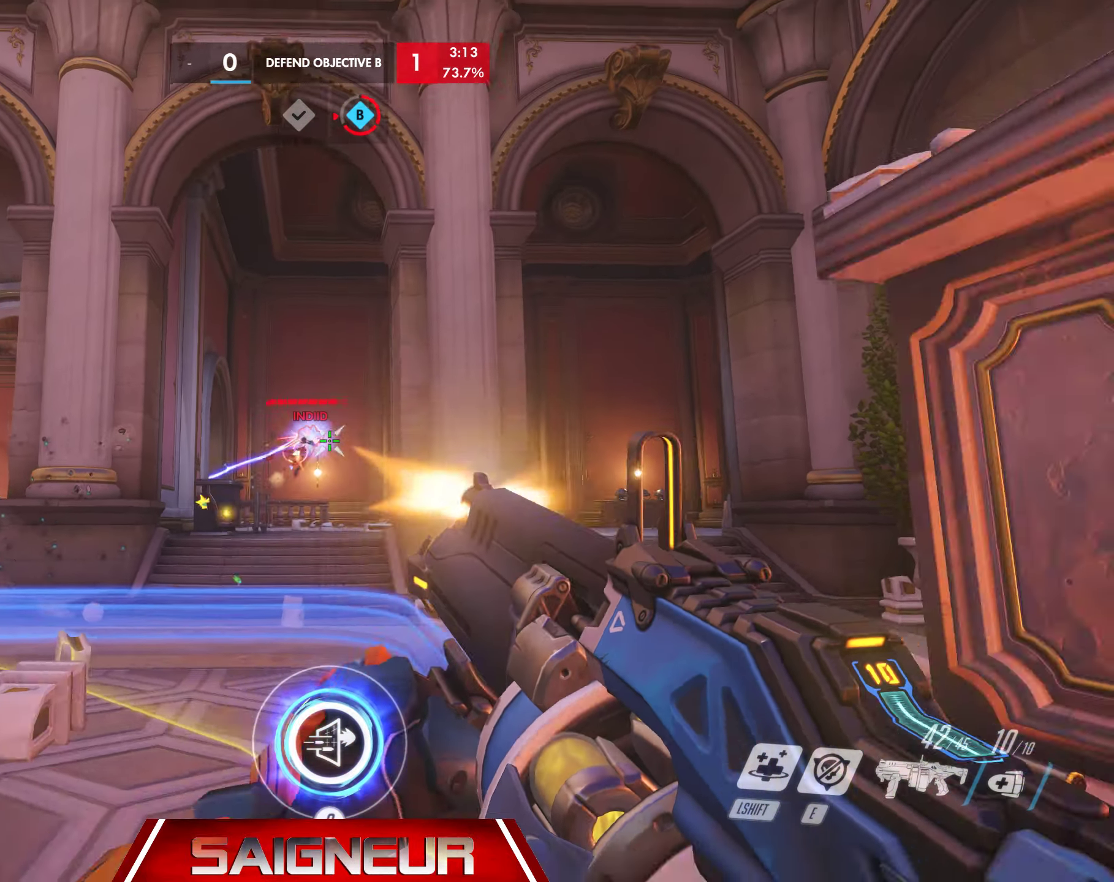
{"keys": ["a", "s"], "mouse": ["left"], "events": [[150, "mouse_left", "up"], [167, "d", "up"], [284, "mouse_left", "down"], [434, "a", "down"]]}
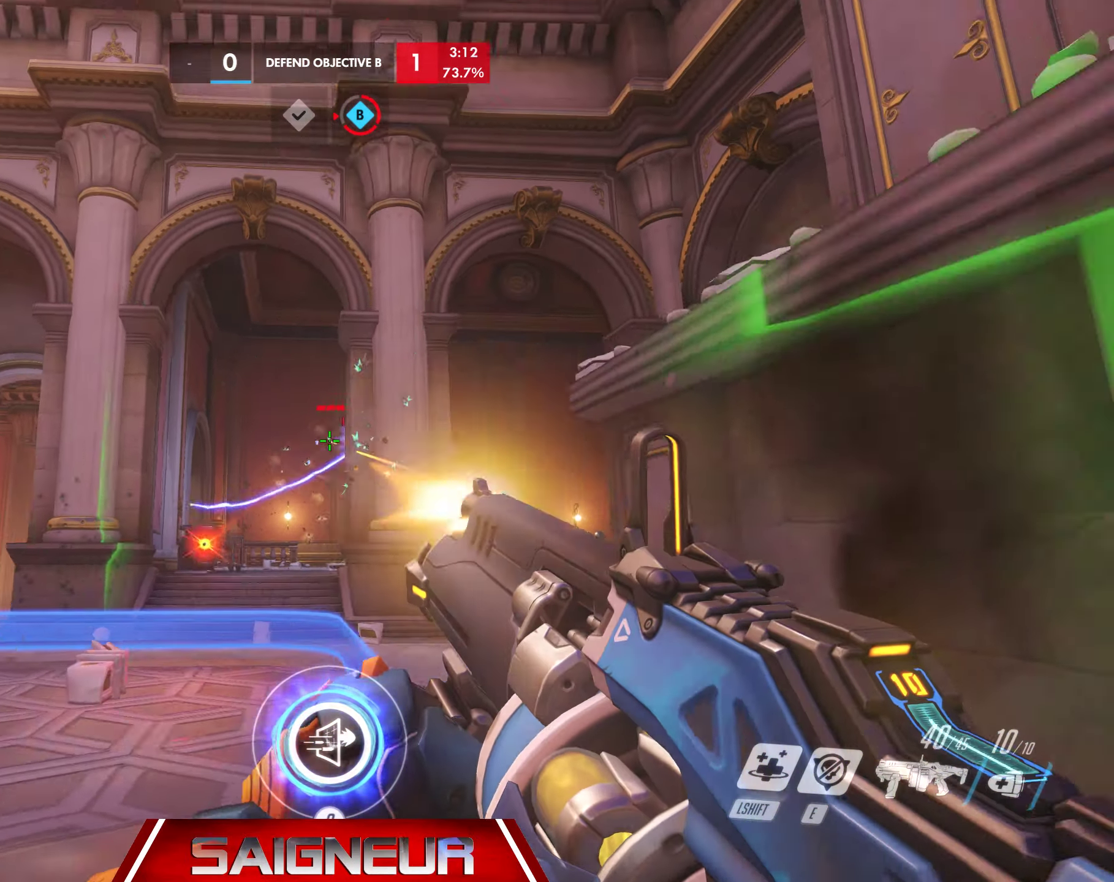
{"keys": ["a", "space"], "mouse": [], "events": [[167, "mouse_left", "up"], [350, "space", "down"], [434, "s", "up"]]}
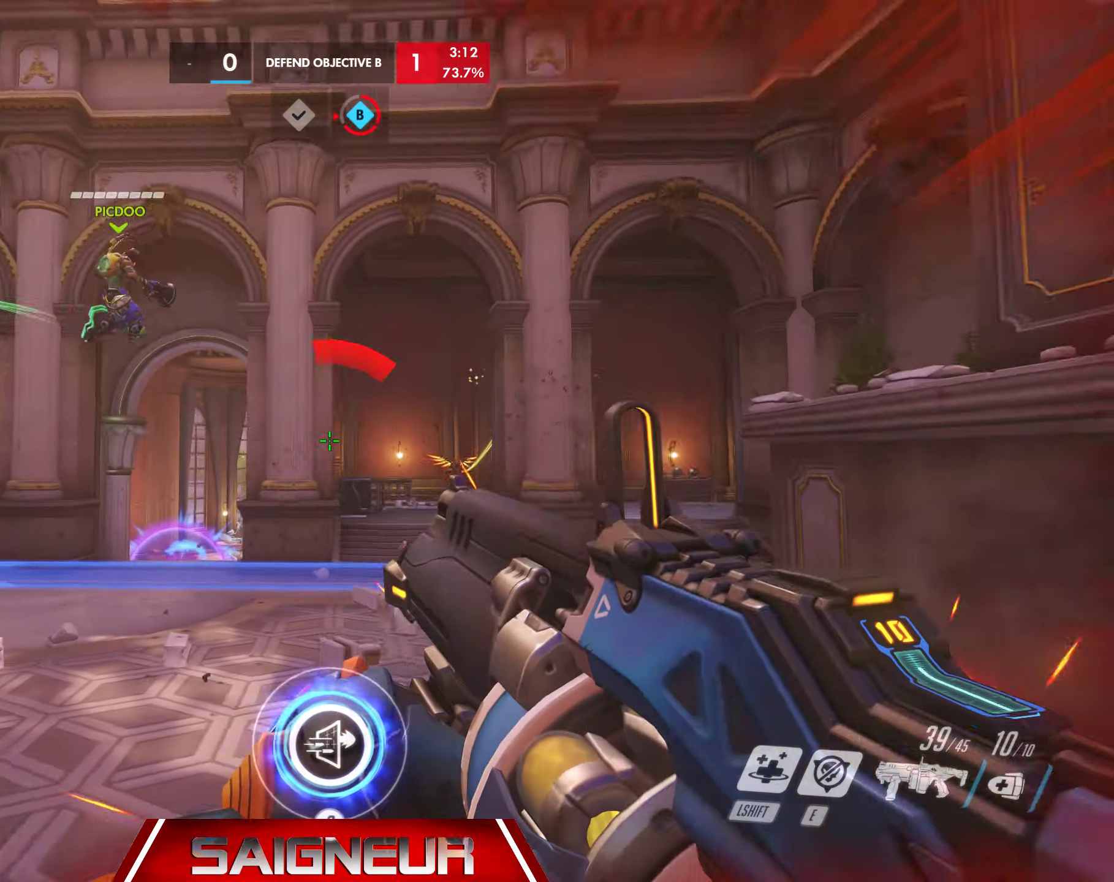
{"keys": ["a"], "mouse": [], "events": [[34, "space", "up"], [134, "s", "down"], [417, "s", "up"]]}
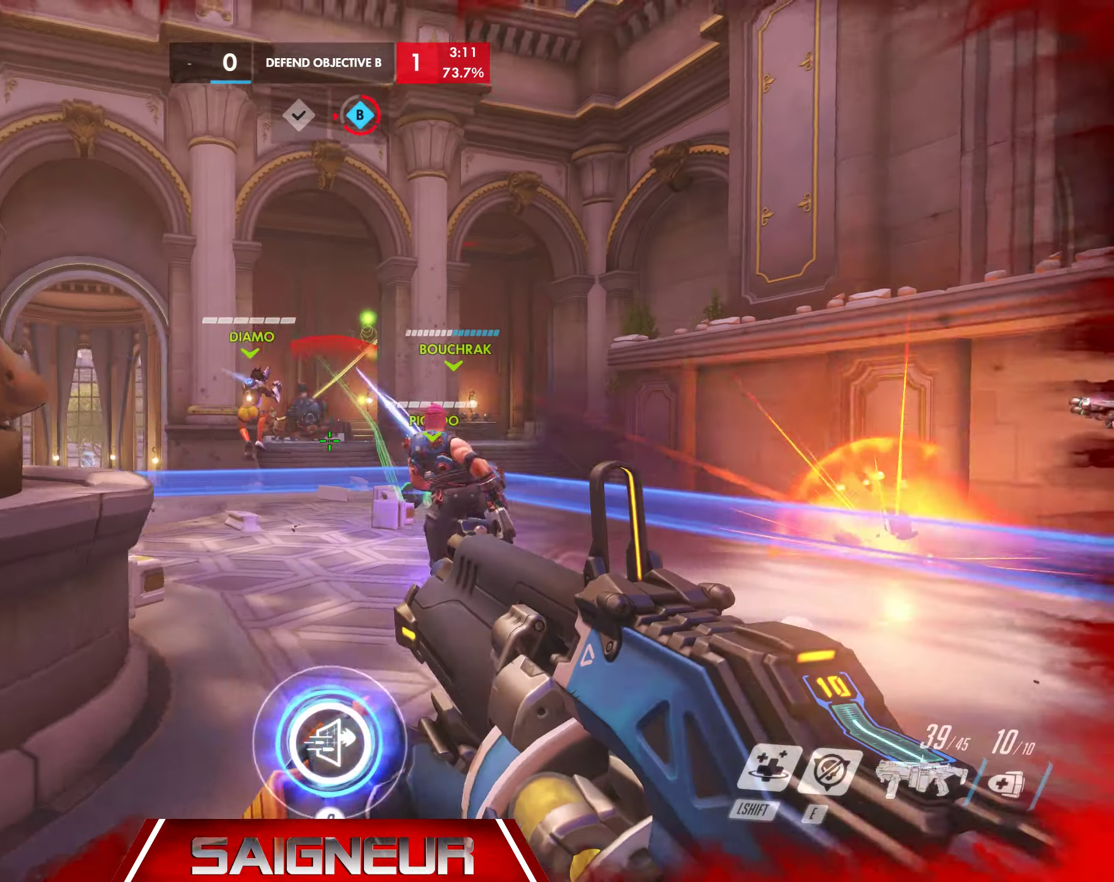
{"keys": ["d", "w"], "mouse": [], "events": [[34, "d", "down"], [84, "a", "up"], [234, "shift", "down"], [350, "shift", "up"], [500, "w", "down"]]}
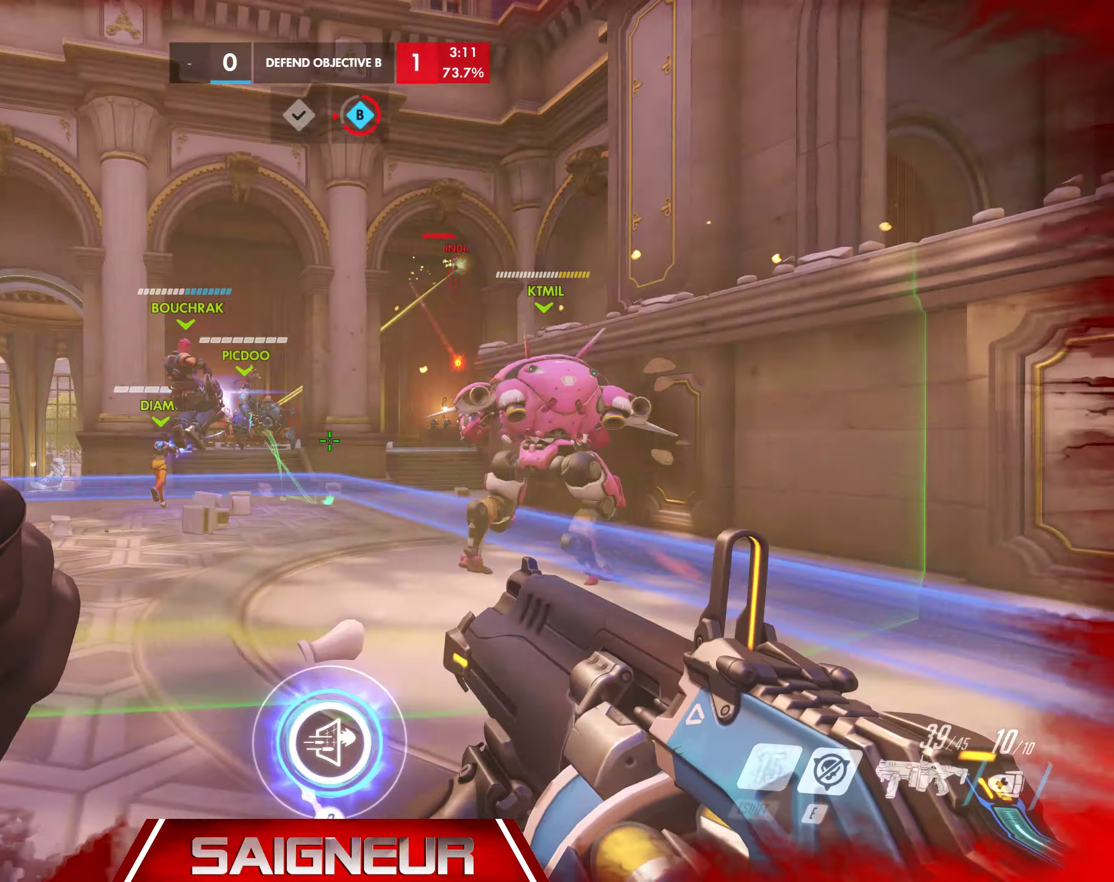
{"keys": ["a"], "mouse": [], "events": [[84, "space", "down"], [250, "space", "up"], [283, "a", "down"], [283, "d", "up"], [433, "w", "up"]]}
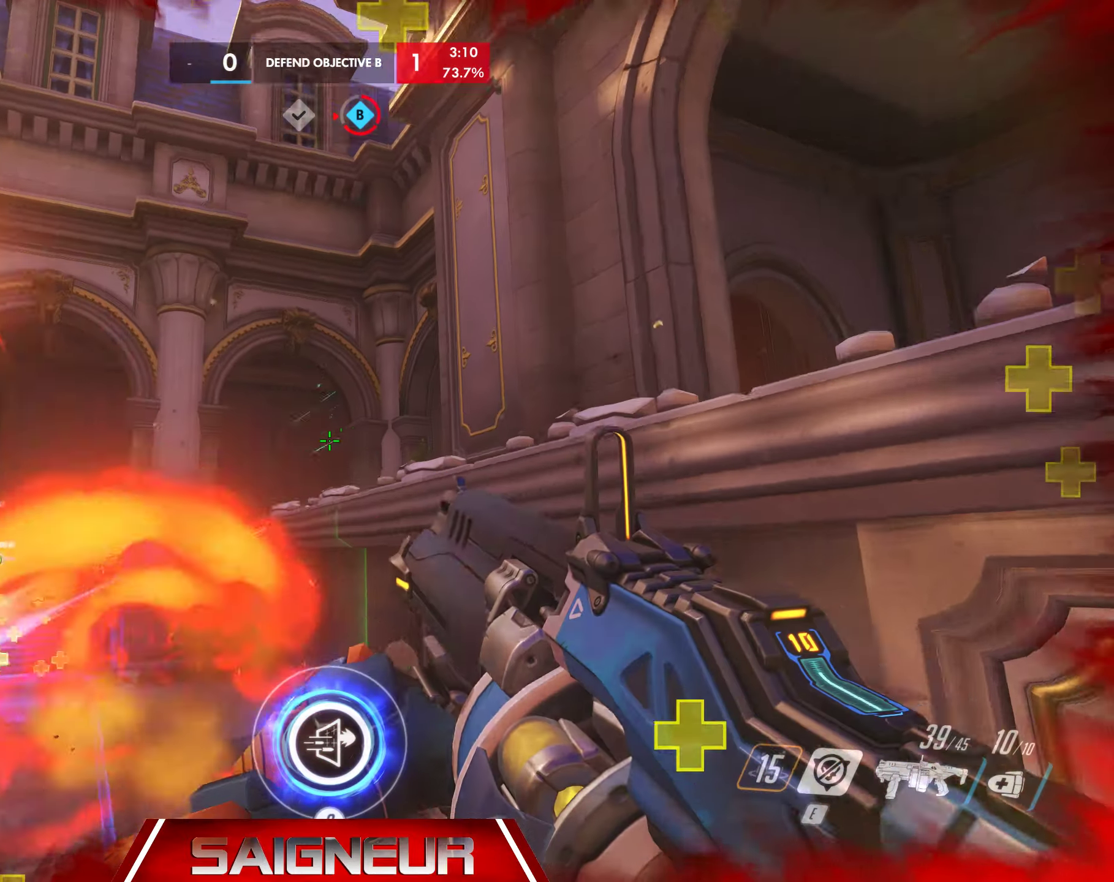
{"keys": ["w"], "mouse": [], "events": [[100, "w", "down"], [500, "a", "up"]]}
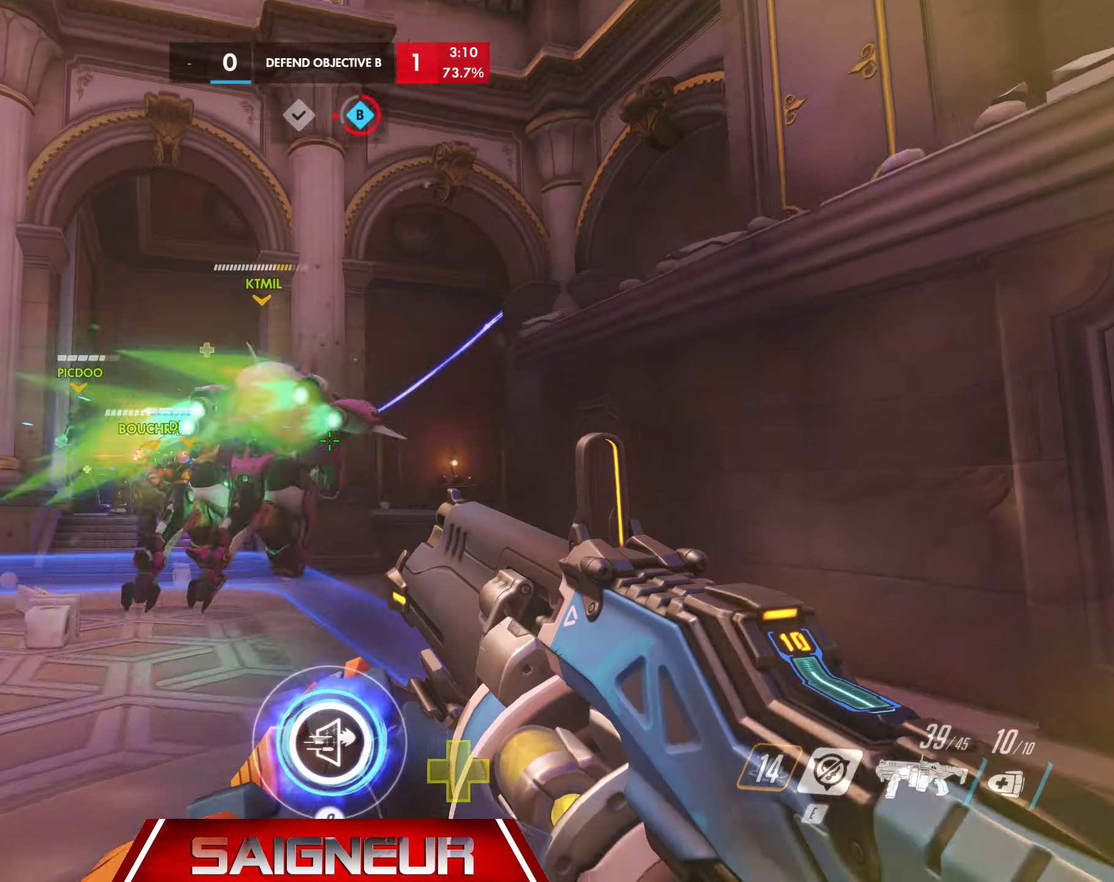
{"keys": ["w"], "mouse": [], "events": [[166, "space", "down"], [350, "space", "up"]]}
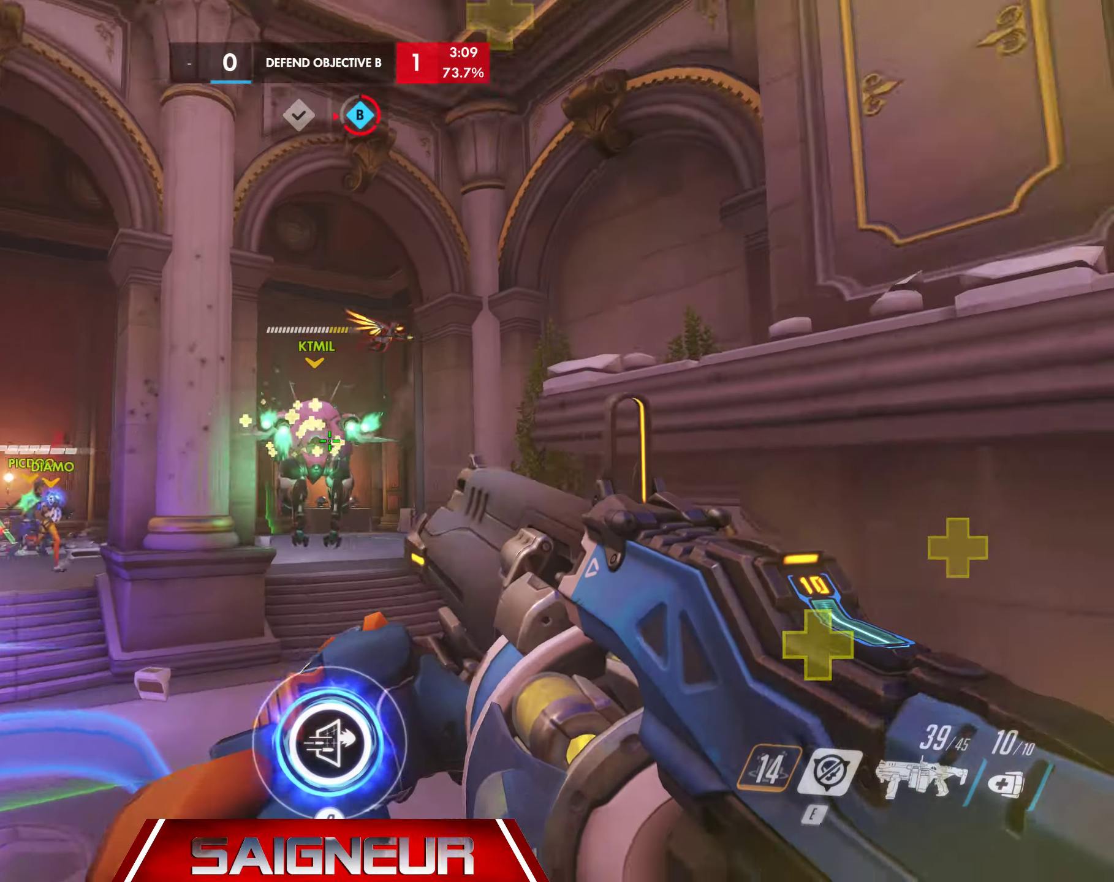
{"keys": ["a", "w"], "mouse": [], "events": [[50, "a", "down"]]}
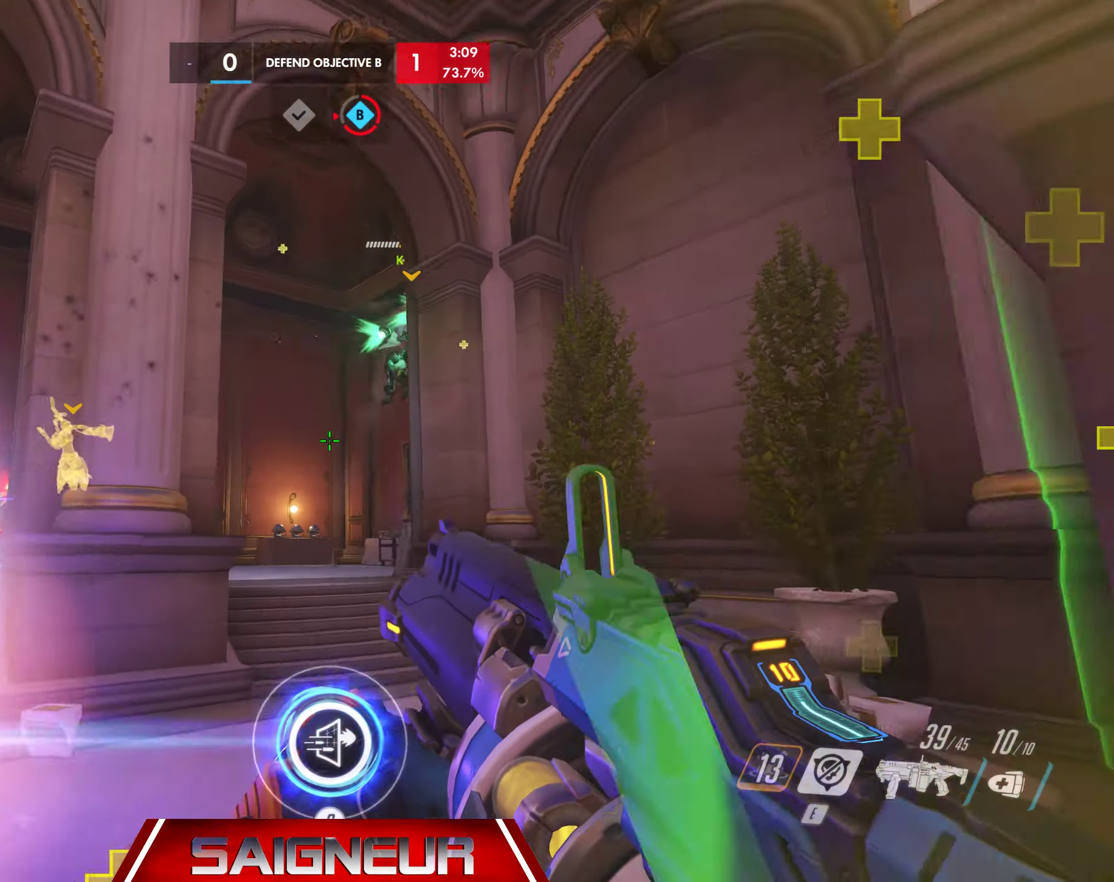
{"keys": ["w"], "mouse": [], "events": [[33, "a", "up"]]}
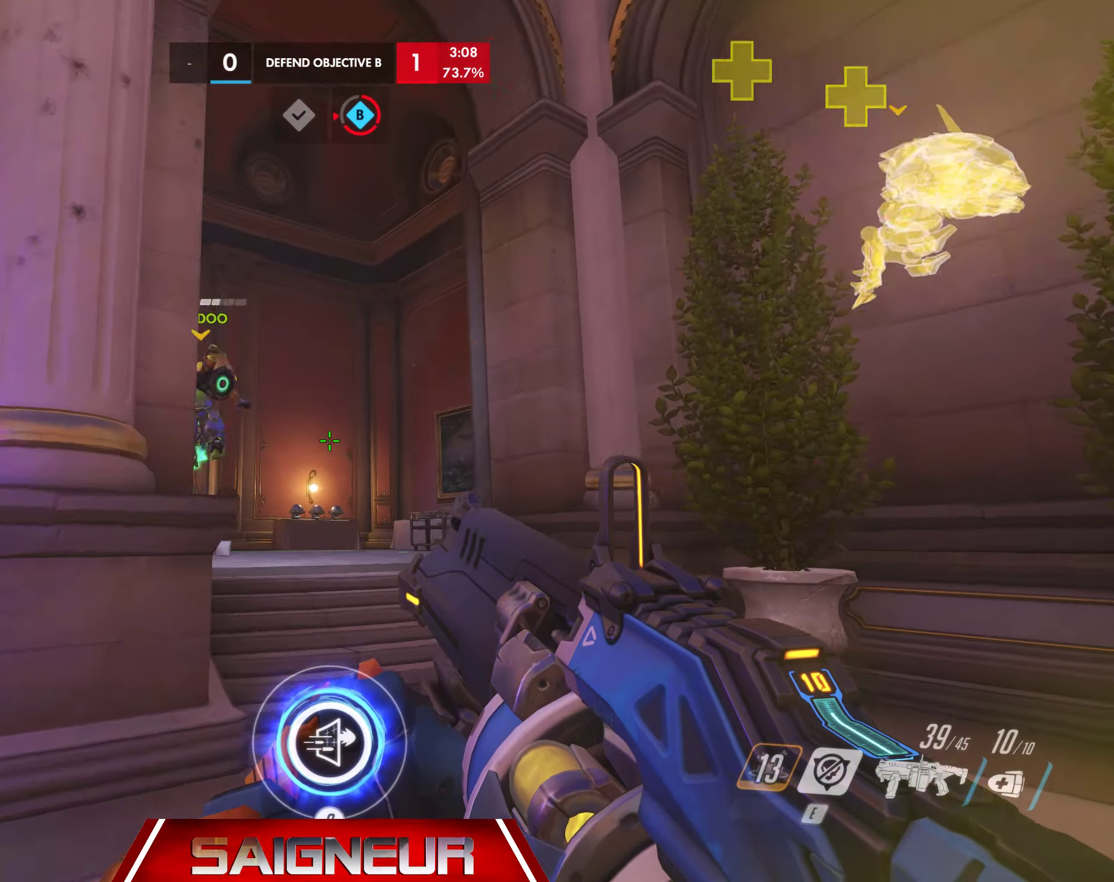
{"keys": ["d", "w"], "mouse": [], "events": [[116, "d", "down"]]}
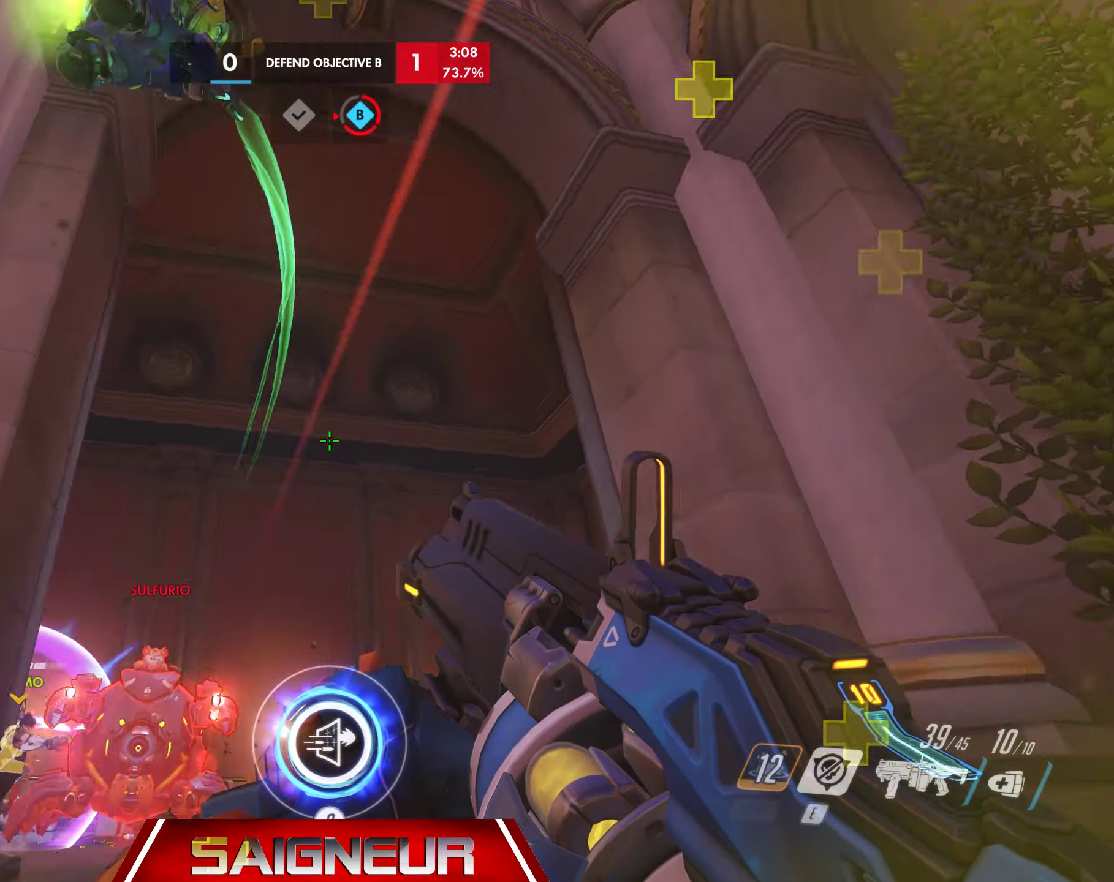
{"keys": ["w"], "mouse": [], "events": [[16, "d", "up"], [283, "d", "down"], [450, "d", "up"]]}
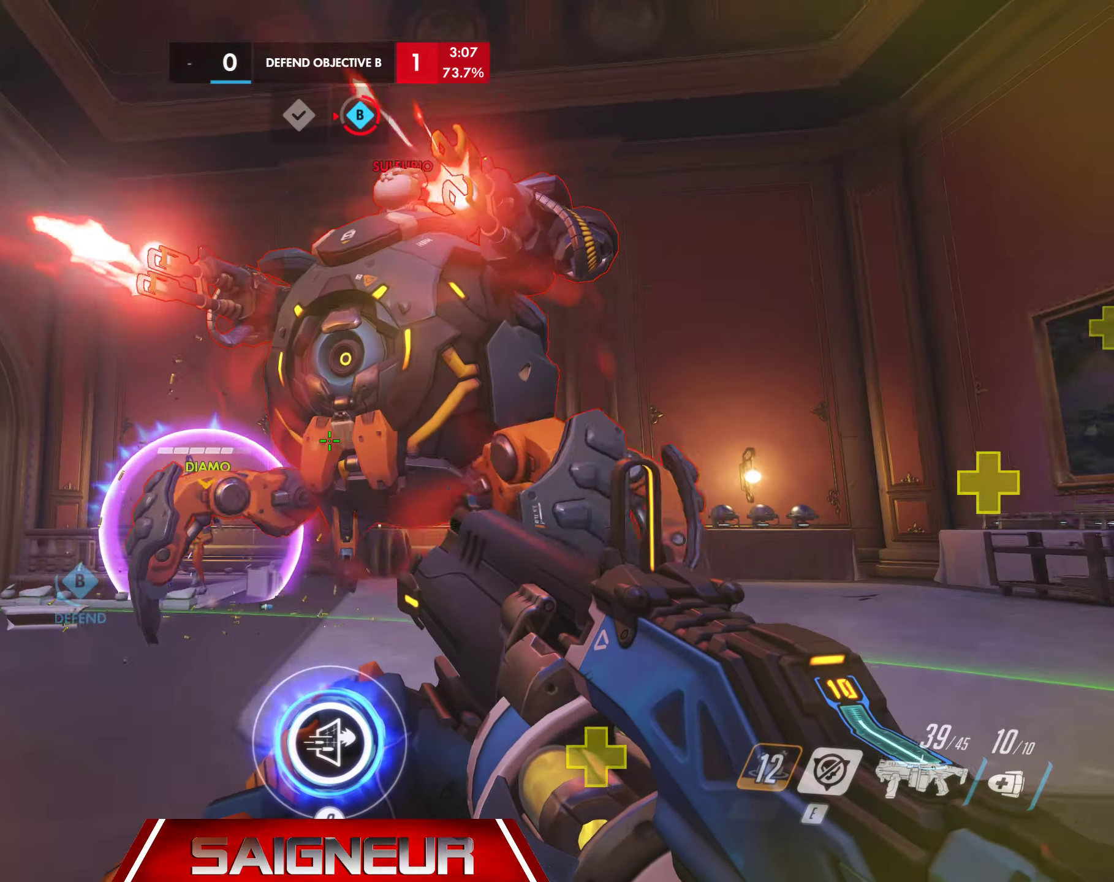
{"keys": [], "mouse": [], "events": [[33, "mouse_left", "down"], [133, "w", "up"], [283, "a", "down"], [466, "a", "up"], [500, "mouse_left", "up"]]}